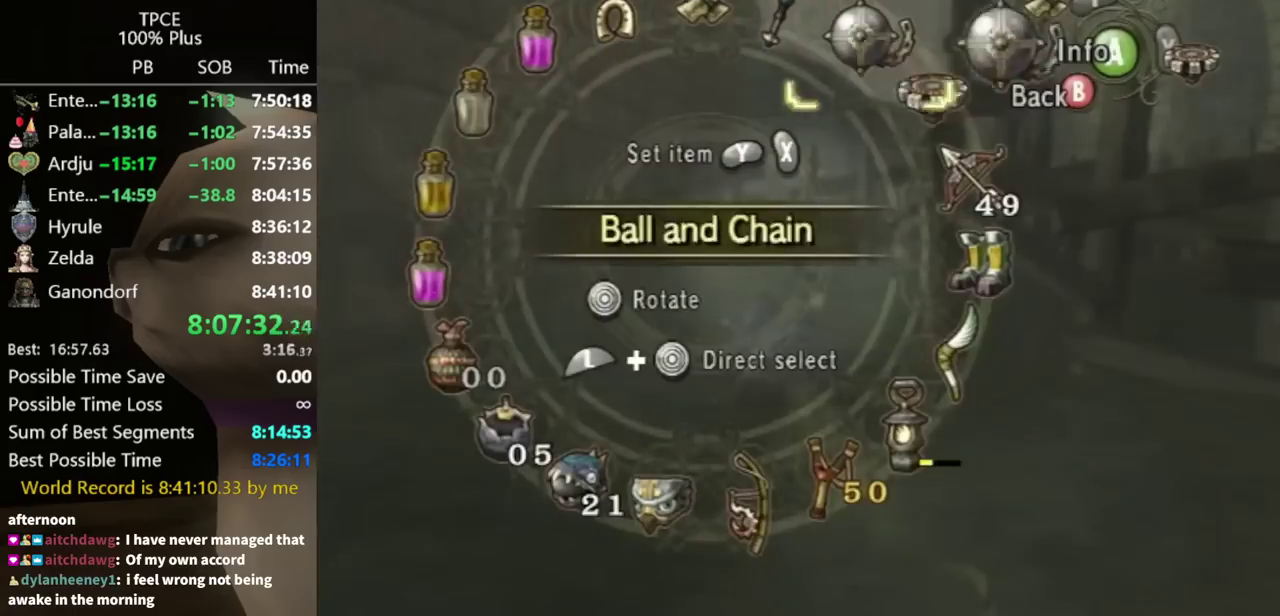
Gameplay with a controller (Nintendo layout); each line is a JSON object with the inputs held at the frame after it. "events" lists button and stick changes between this image and that frame as [ms after this image, input, new state], when the widget could be followed in between. Not read: L3 R3.
{"buttons": [], "left_stick": "center", "right_stick": "center", "events": [[67, "left_stick", "center"], [167, "L1", "down"], [167, "left_stick", "right"], [333, "L1", "up"], [333, "left_stick", "center"]]}
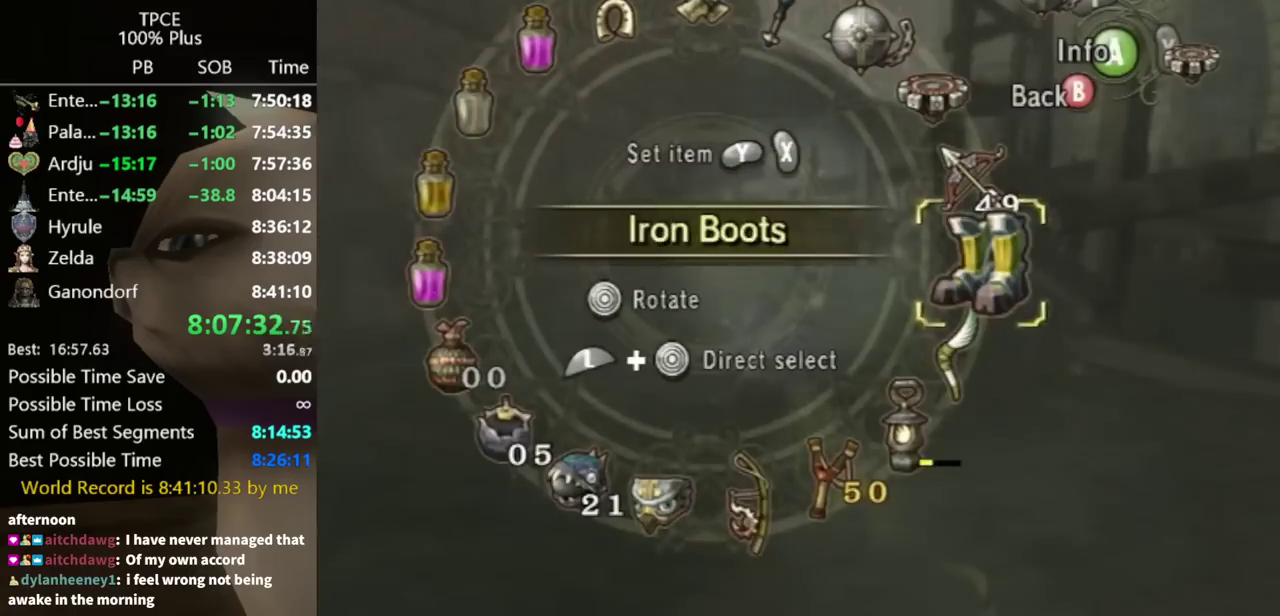
{"buttons": [], "left_stick": "center", "right_stick": "center", "events": [[100, "X", "down"], [167, "X", "up"], [167, "left_stick", "down"], [233, "left_stick", "center"], [333, "X", "down"], [400, "X", "up"], [467, "X", "down"], [500, "X", "up"]]}
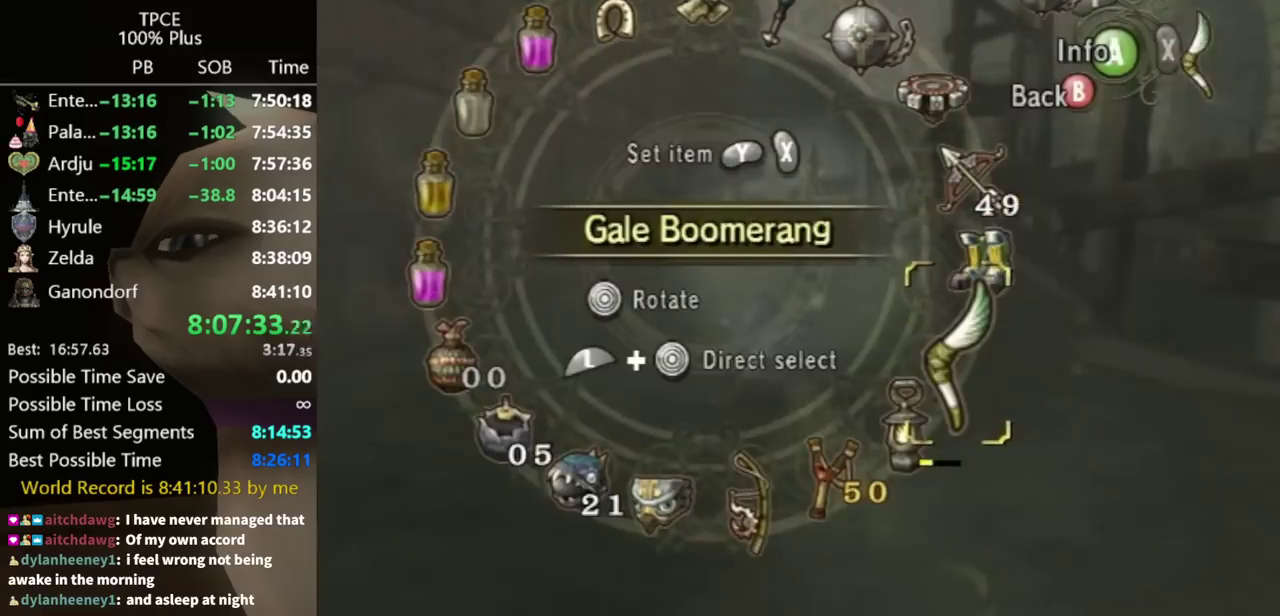
{"buttons": [], "left_stick": "up", "right_stick": "center", "events": [[100, "B", "down"], [167, "B", "up"], [167, "left_stick", "up"]]}
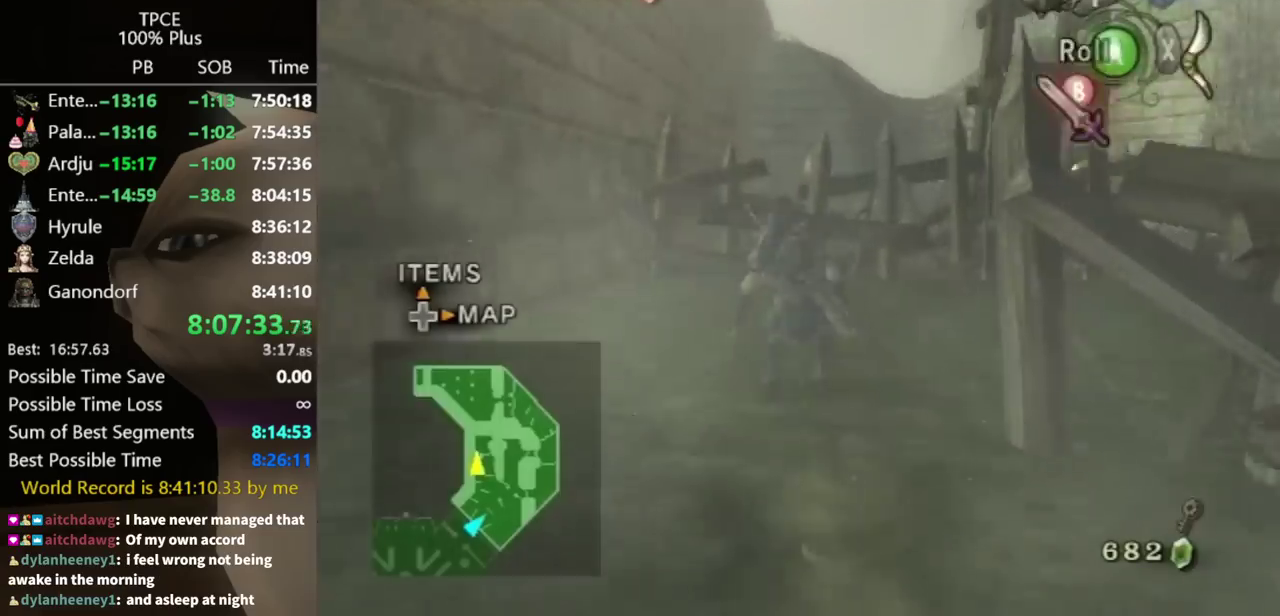
{"buttons": [], "left_stick": "up", "right_stick": "center"}
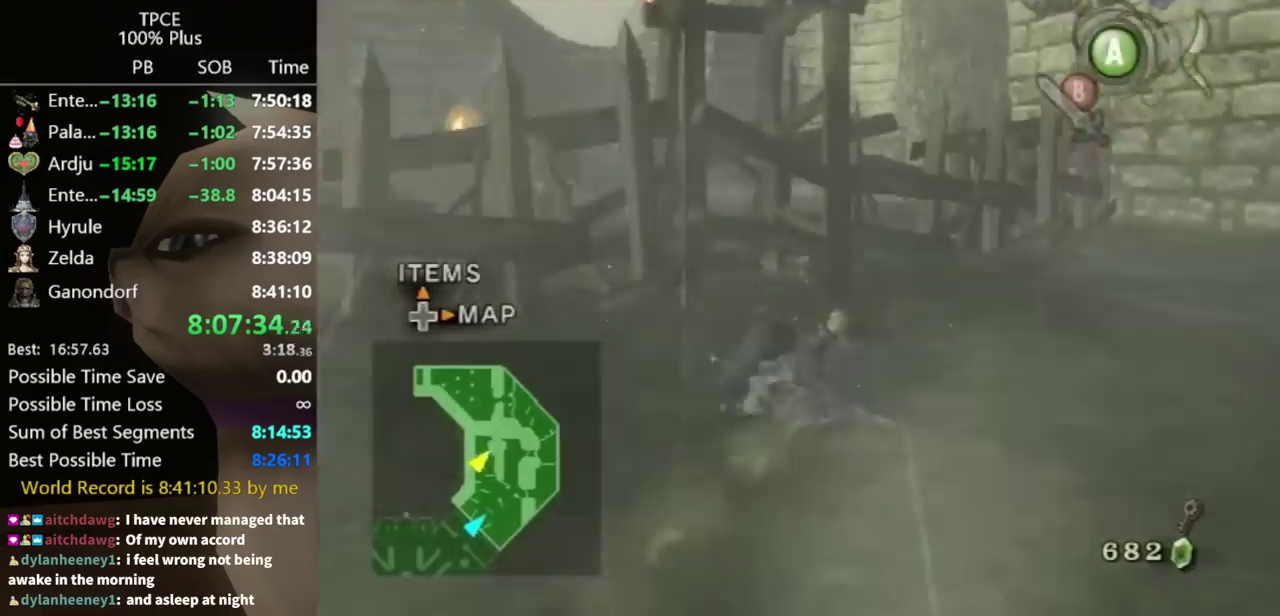
{"buttons": ["Y"], "left_stick": "up-left", "right_stick": "center"}
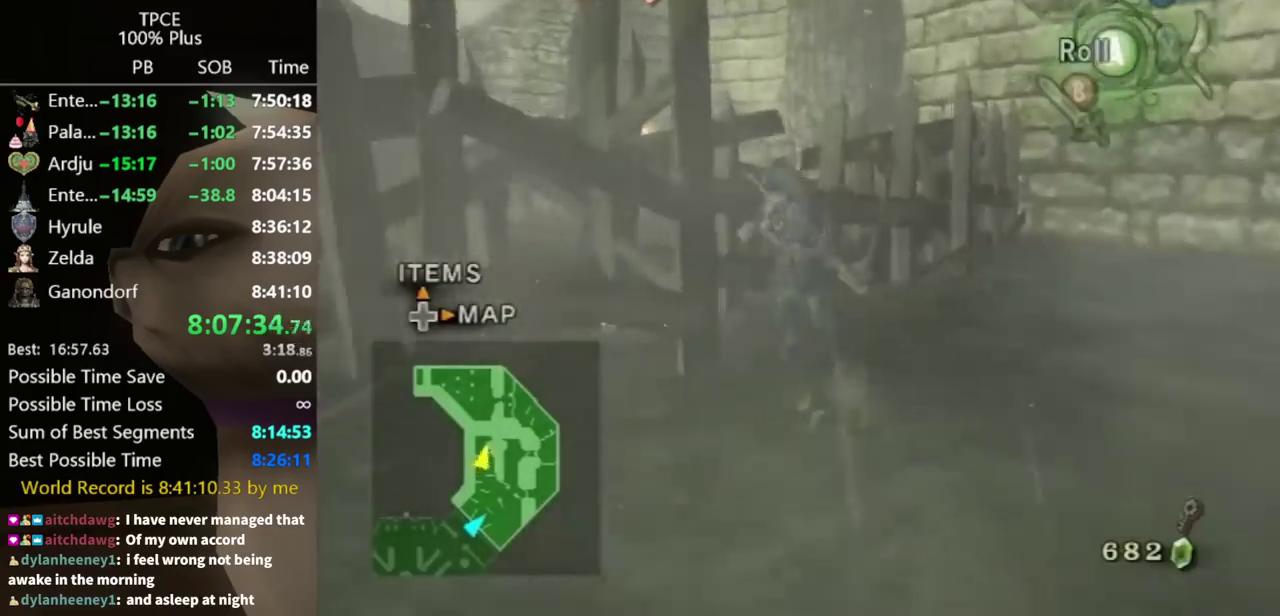
{"buttons": ["Y"], "left_stick": "up-left", "right_stick": "center", "events": [[100, "right_stick", "right"], [333, "right_stick", "center"]]}
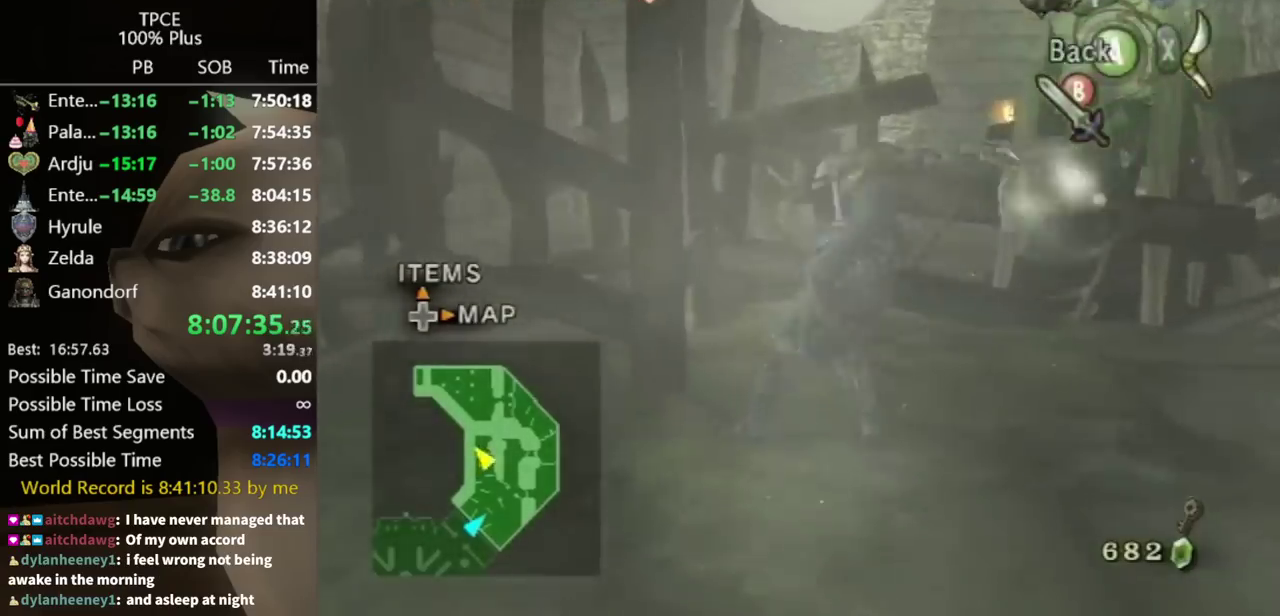
{"buttons": [], "left_stick": "up-left", "right_stick": "center", "events": [[367, "B", "down"], [467, "B", "up"], [467, "Y", "up"]]}
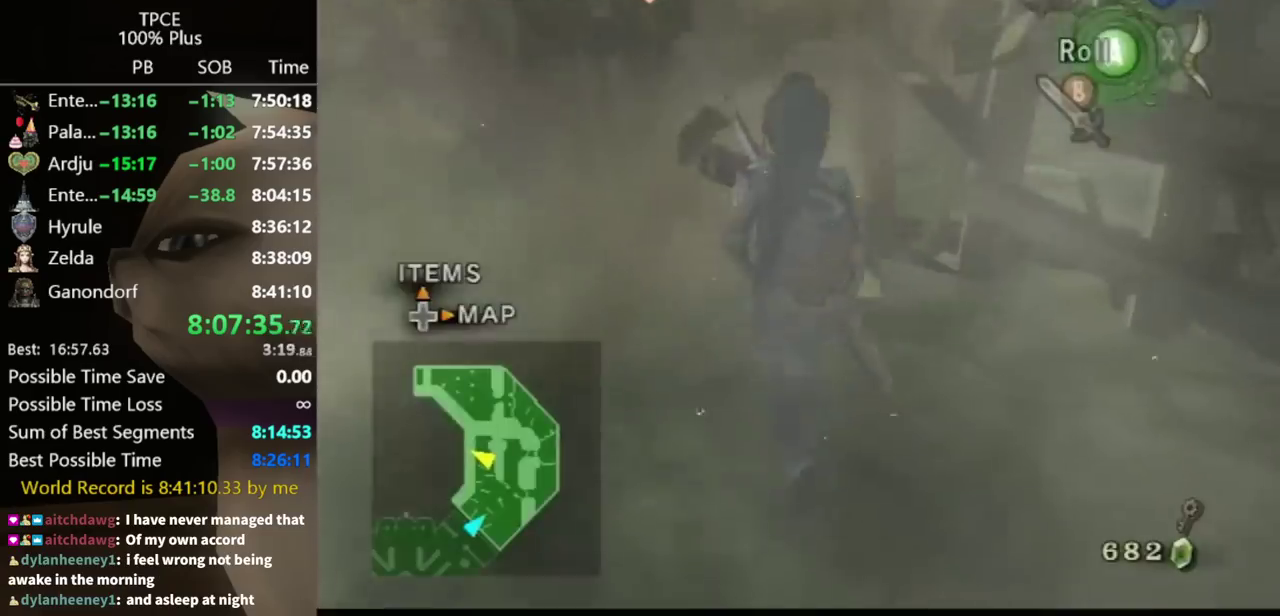
{"buttons": [], "left_stick": "up-left", "right_stick": "center"}
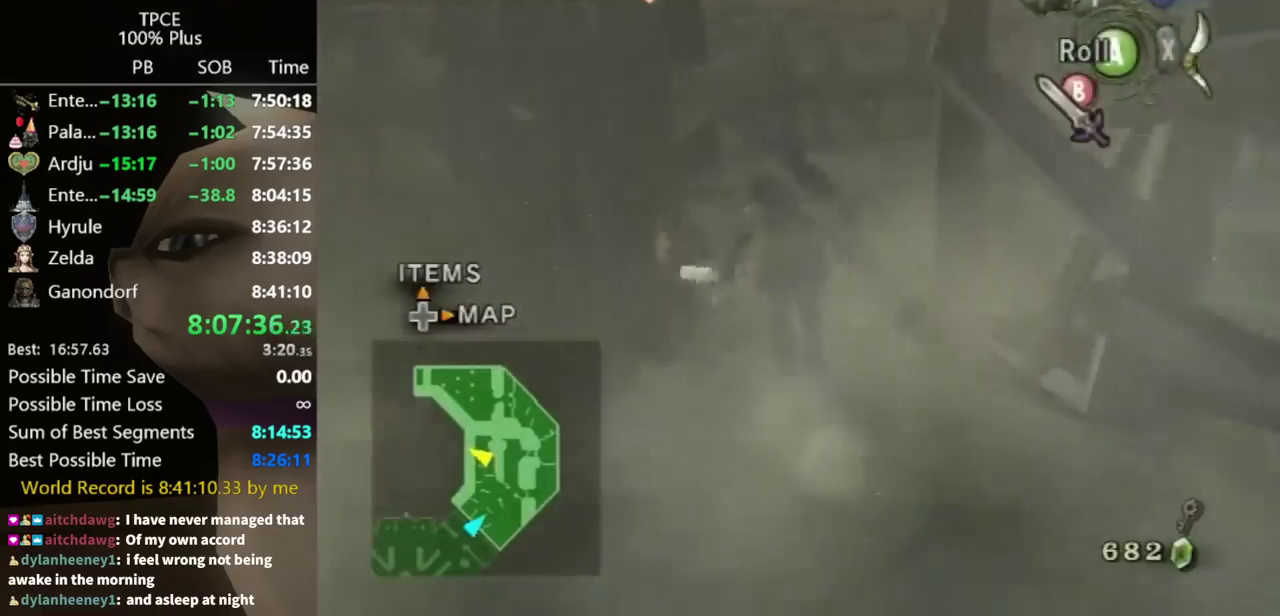
{"buttons": [], "left_stick": "up-right", "right_stick": "left"}
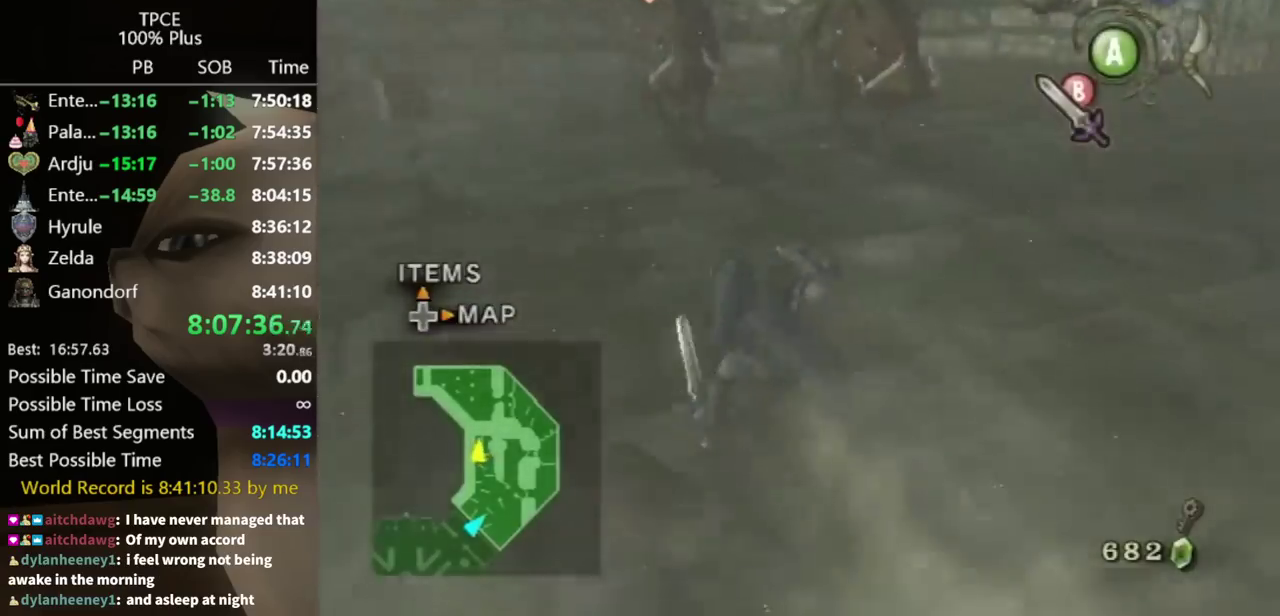
{"buttons": [], "left_stick": "up", "right_stick": "center", "events": [[100, "left_stick", "up"], [100, "right_stick", "center"]]}
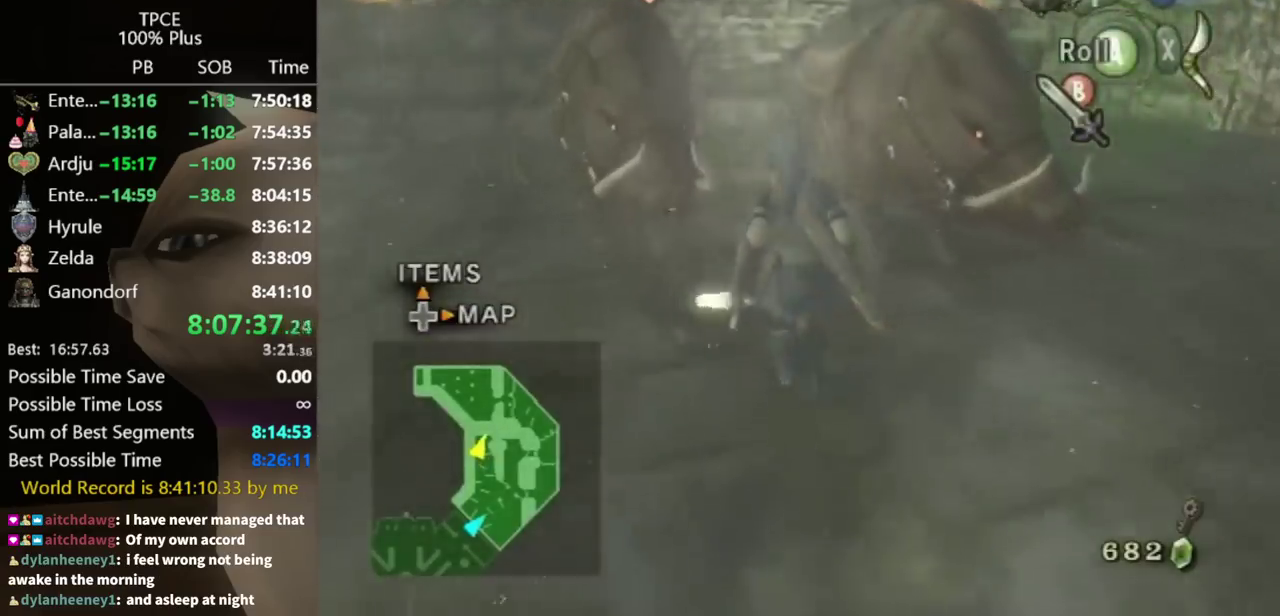
{"buttons": [], "left_stick": "center", "right_stick": "center", "events": [[367, "left_stick", "up-right"], [500, "left_stick", "center"]]}
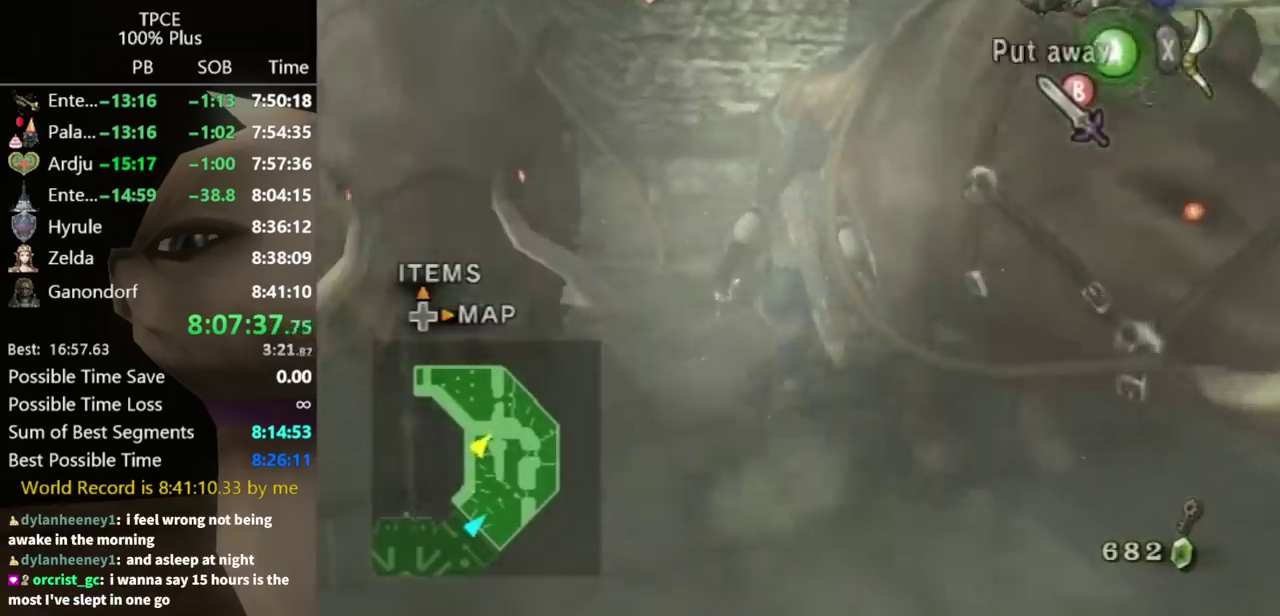
{"buttons": [], "left_stick": "center", "right_stick": "center", "events": [[67, "A", "down"], [100, "A", "up"], [167, "A", "down"], [200, "A", "up"], [367, "A", "down"], [400, "A", "up"]]}
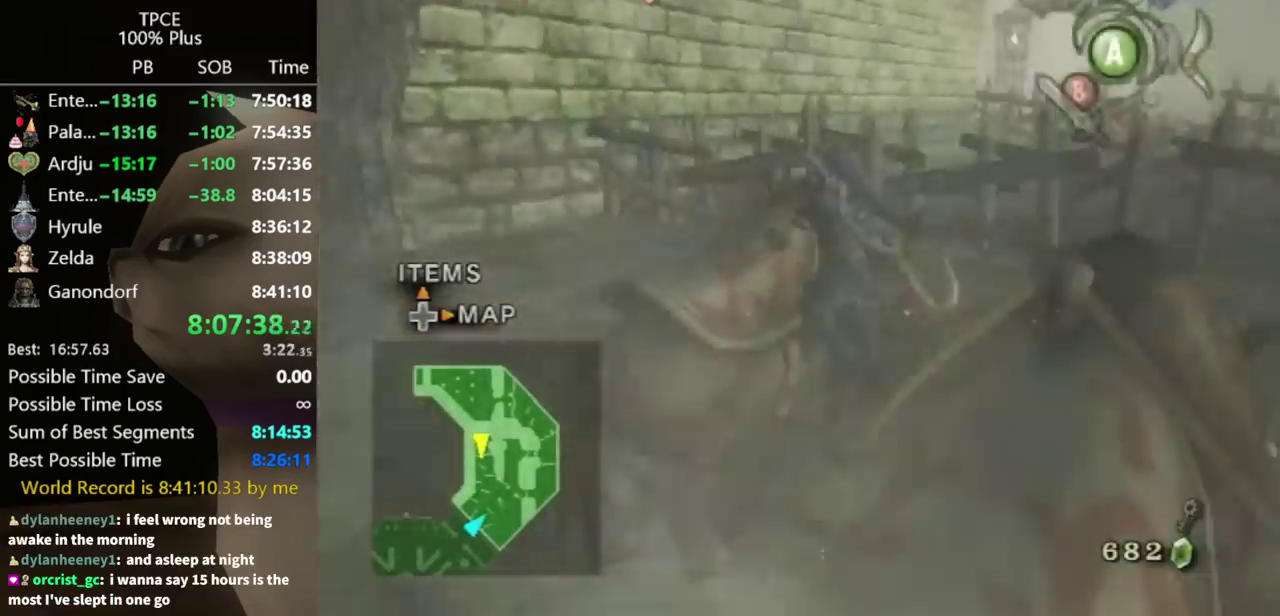
{"buttons": [], "left_stick": "center", "right_stick": "center"}
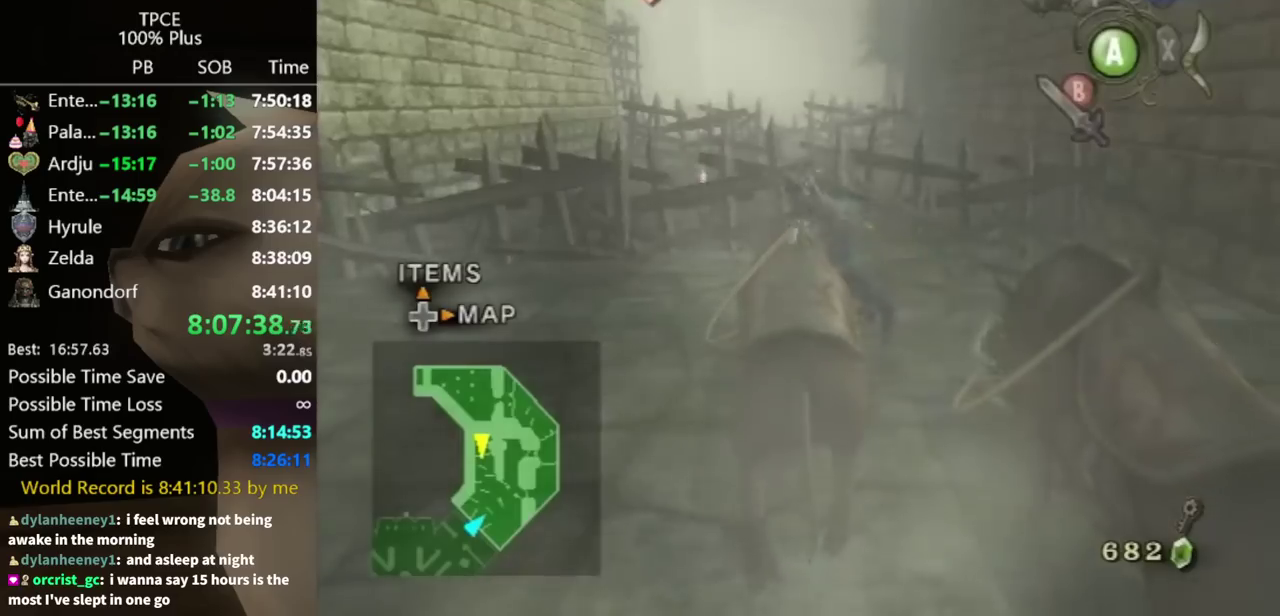
{"buttons": [], "left_stick": "left", "right_stick": "center", "events": [[67, "left_stick", "left"]]}
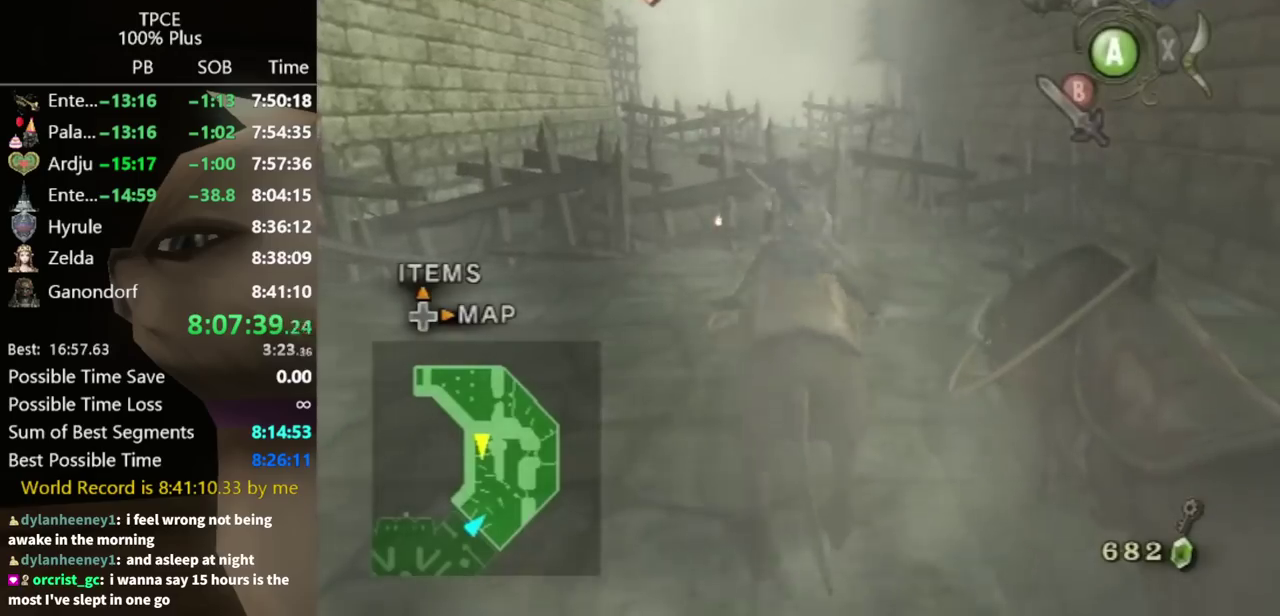
{"buttons": [], "left_stick": "left", "right_stick": "center"}
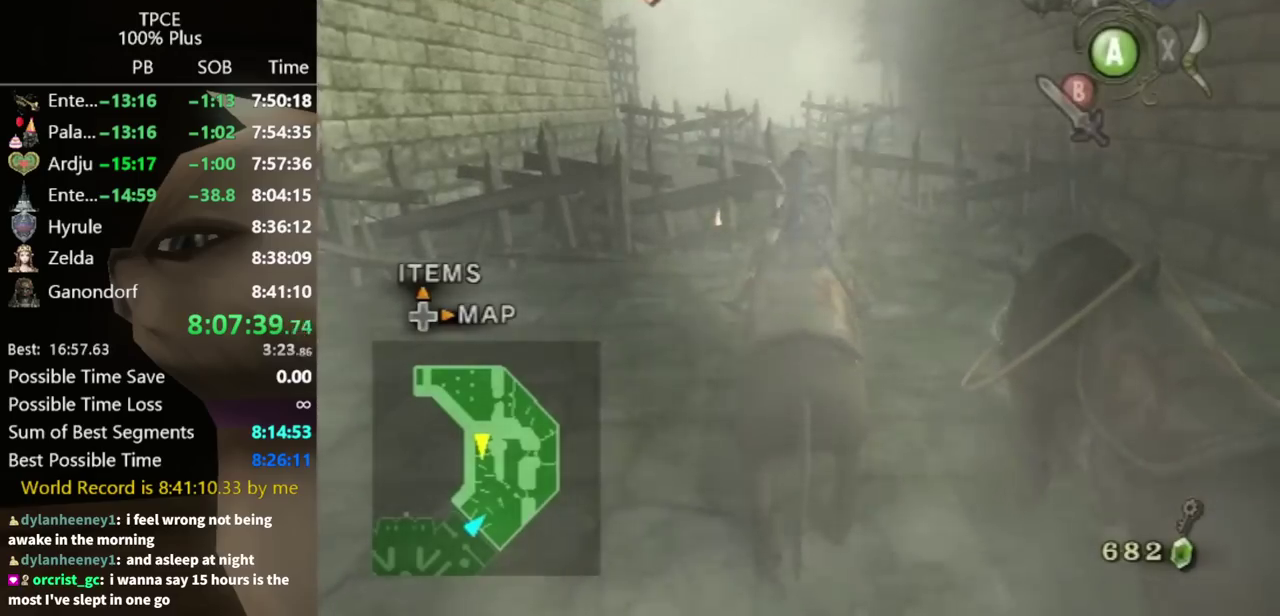
{"buttons": [], "left_stick": "up-left", "right_stick": "center", "events": [[500, "left_stick", "up-left"]]}
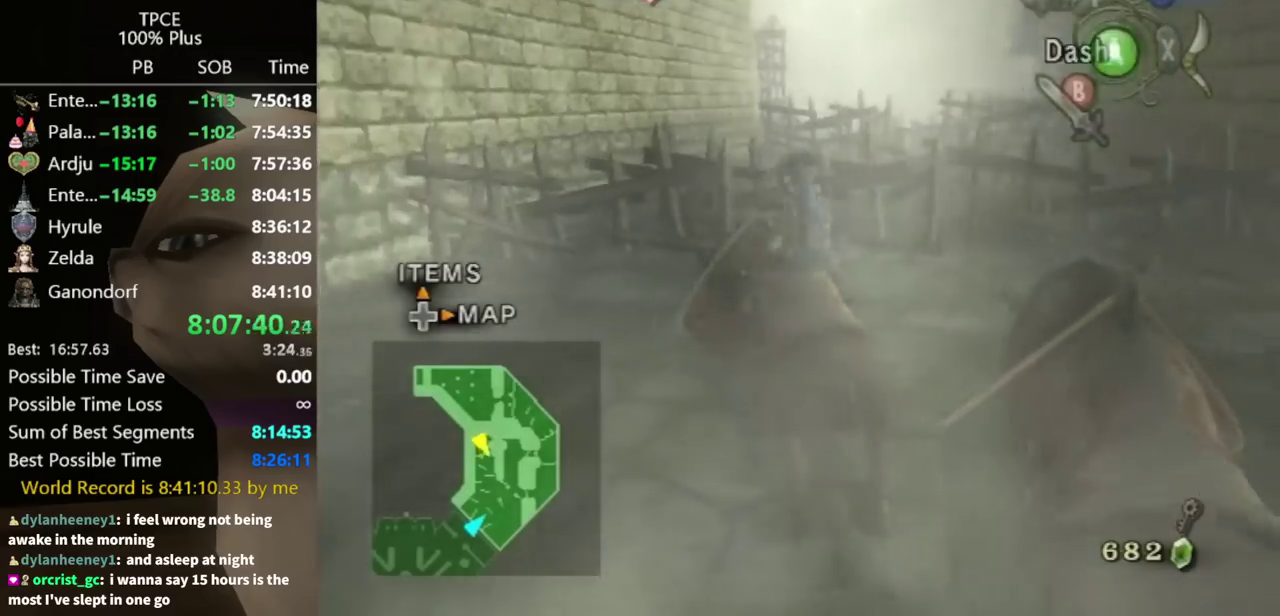
{"buttons": [], "left_stick": "up-left", "right_stick": "center"}
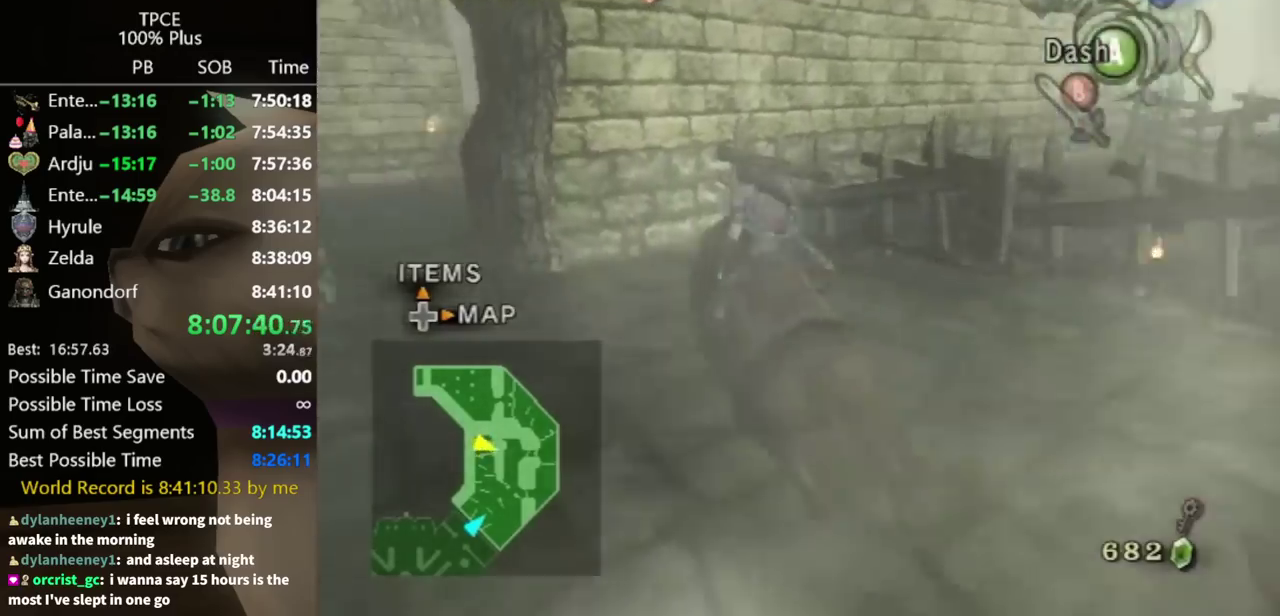
{"buttons": [], "left_stick": "up", "right_stick": "center", "events": [[467, "left_stick", "up"]]}
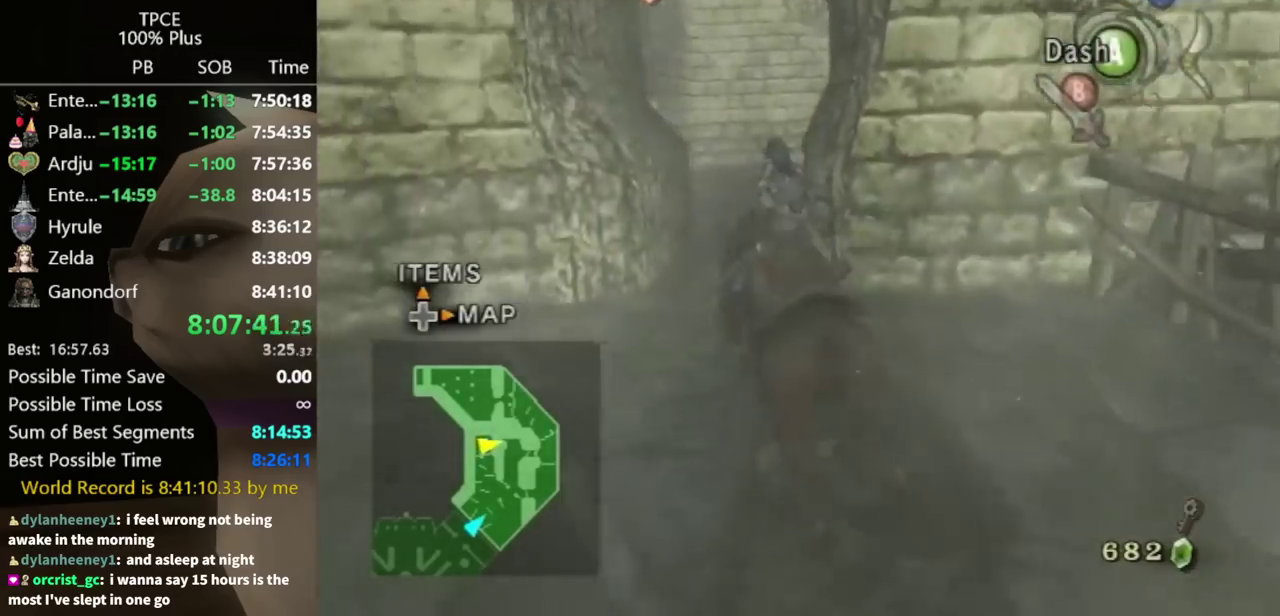
{"buttons": [], "left_stick": "up", "right_stick": "center", "events": [[100, "A", "down"], [200, "A", "up"]]}
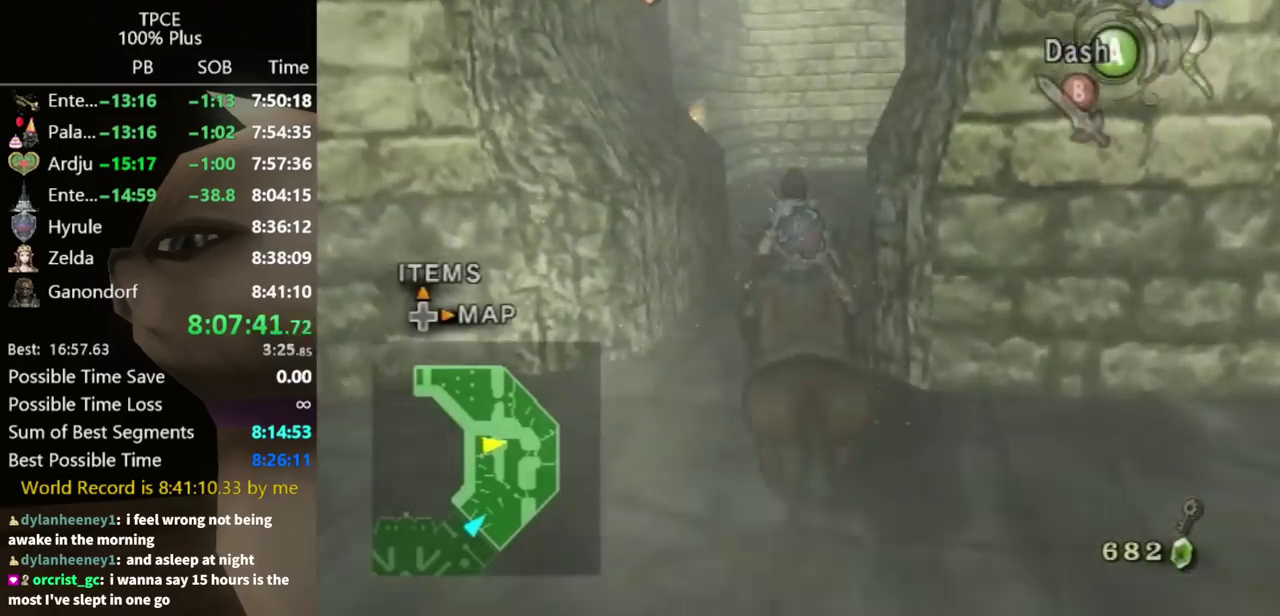
{"buttons": [], "left_stick": "center", "right_stick": "center", "events": [[300, "left_stick", "center"]]}
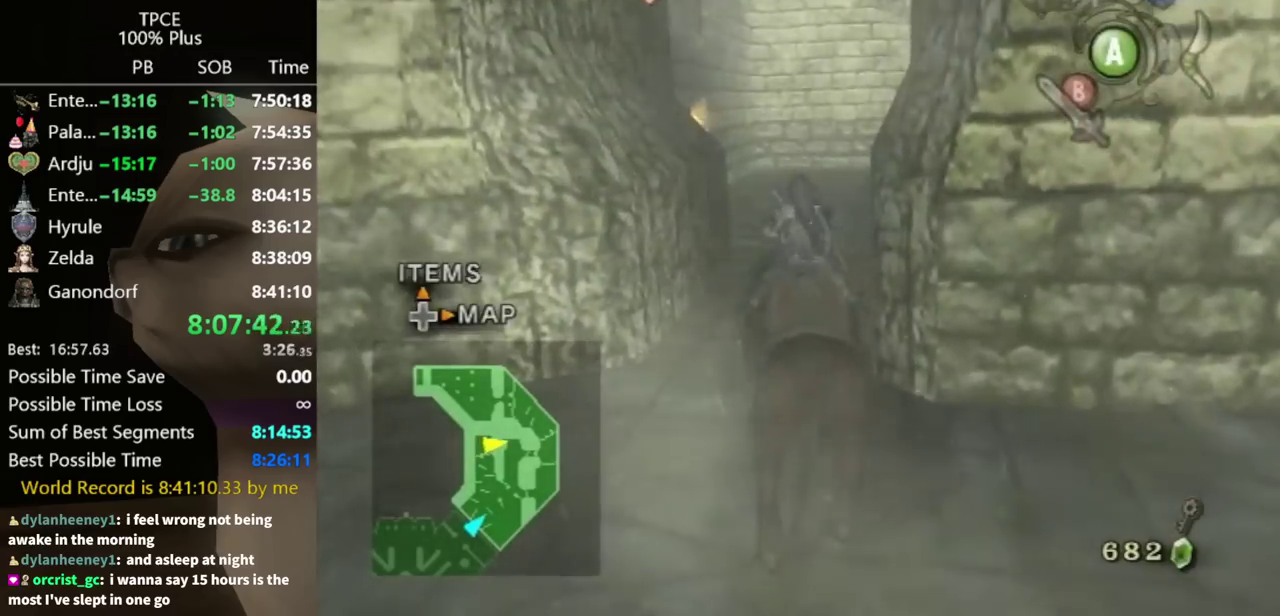
{"buttons": [], "left_stick": "center", "right_stick": "center"}
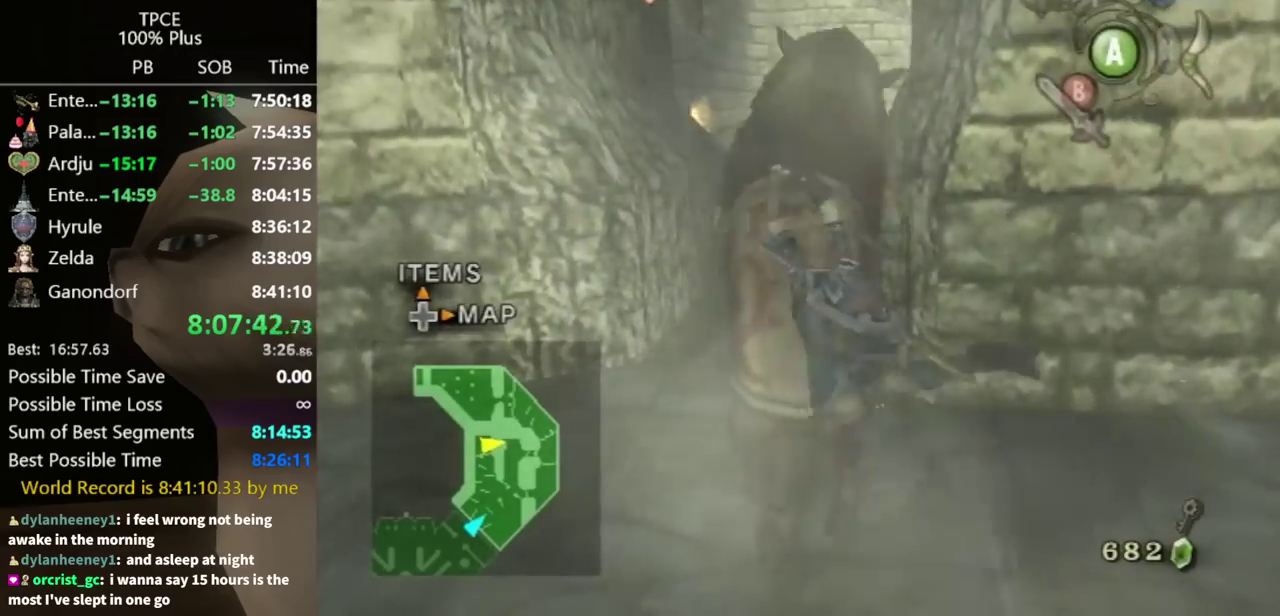
{"buttons": [], "left_stick": "center", "right_stick": "center"}